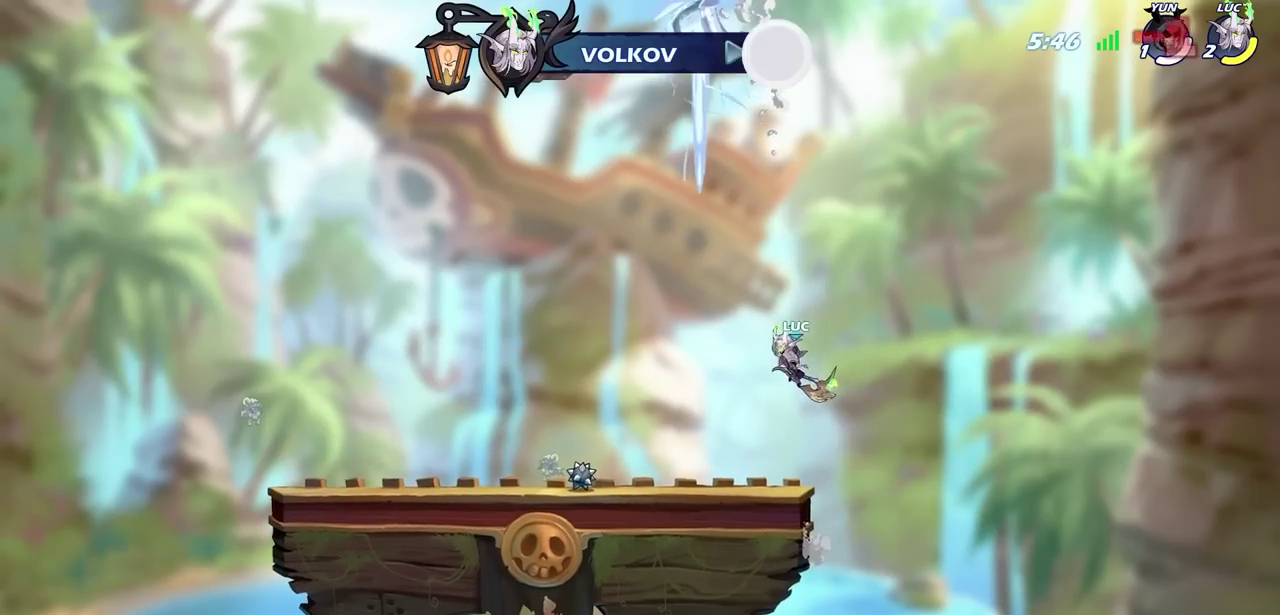
Gameplay with a controller (PlayStation layout); each line is a JSON object with the inputs held at the frame after it (dt_ms = milliseconds from this image to that frame). "events" lists button and stick changes between this image and that frame as [ms after this image, input, new state], when the widget could be followed in between.
{"dt_ms": 600, "buttons": [], "left_stick": "right", "right_stick": "center"}
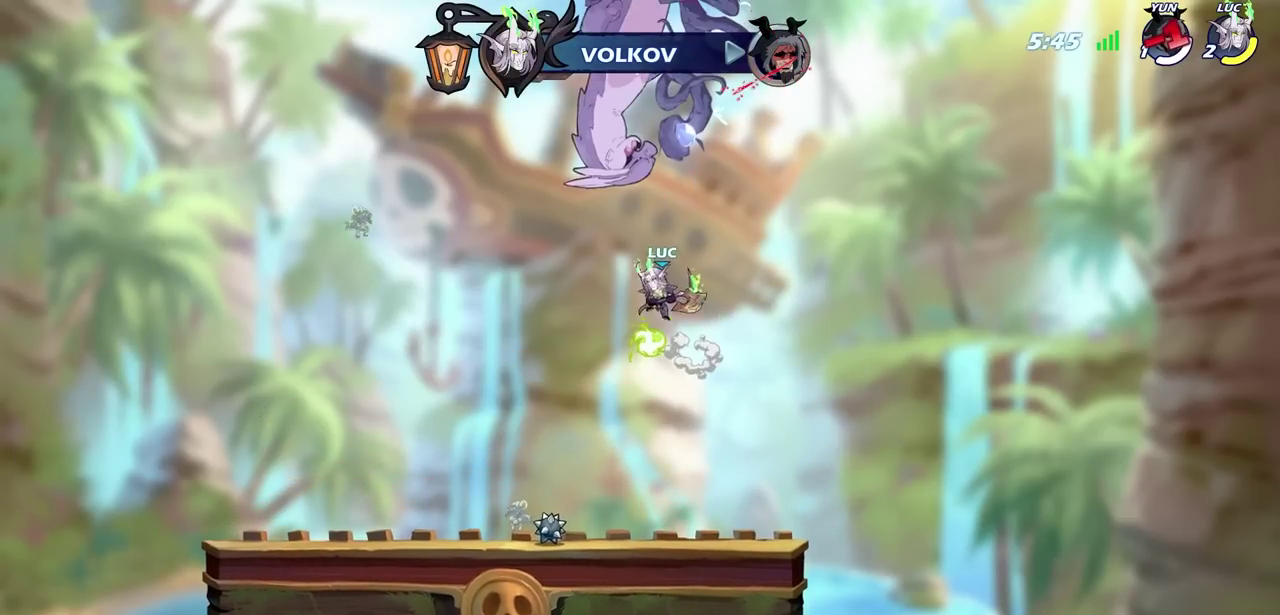
{"dt_ms": 700, "buttons": [], "left_stick": "center", "right_stick": "center", "events": [[67, "CROSS", "down"], [133, "left_stick", "up"], [150, "CROSS", "up"], [233, "R1", "down"], [317, "R1", "up"], [400, "left_stick", "center"]]}
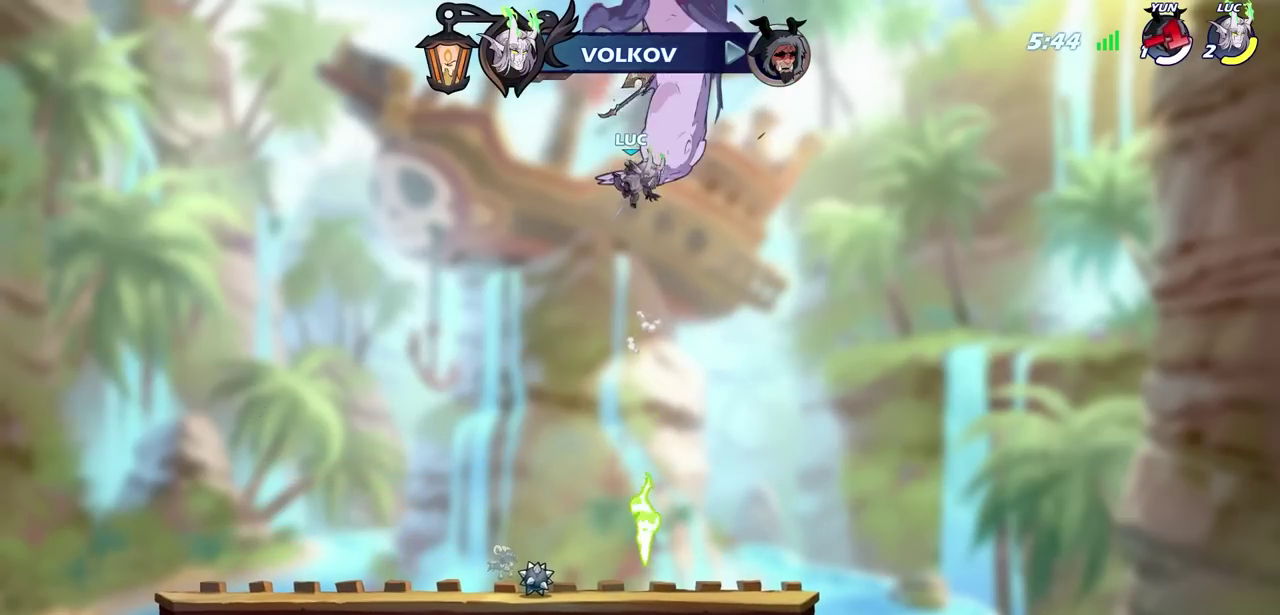
{"dt_ms": 600, "buttons": [], "left_stick": "down", "right_stick": "center", "events": [[200, "left_stick", "down"]]}
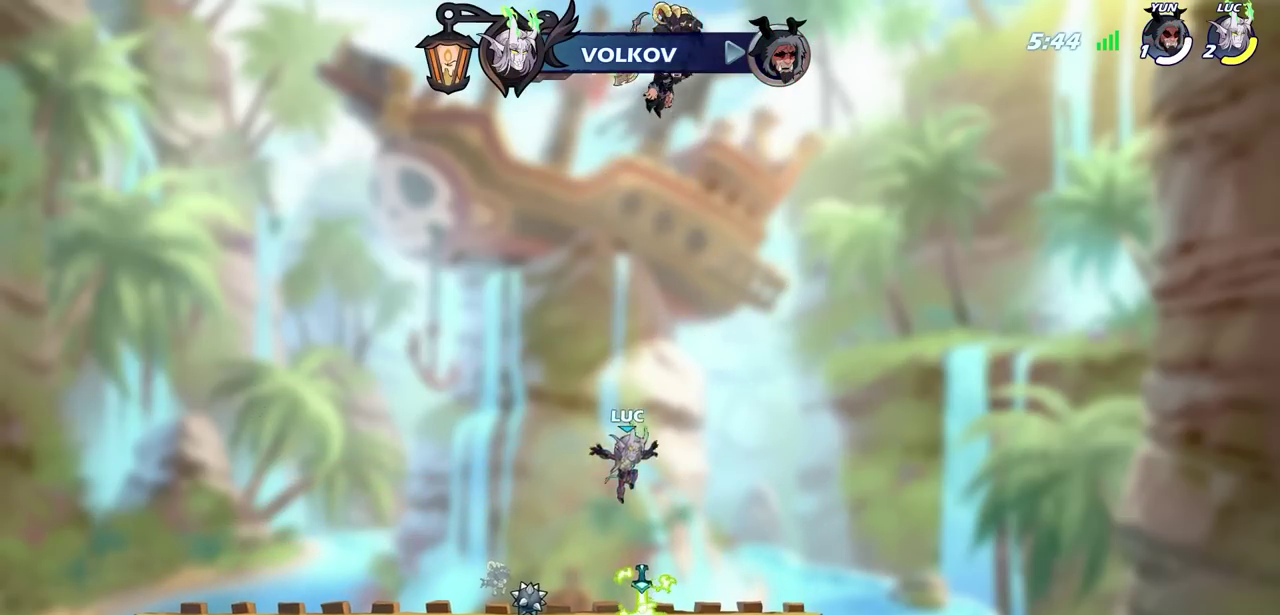
{"dt_ms": 600, "buttons": [], "left_stick": "center", "right_stick": "center", "events": [[33, "left_stick", "down-left"], [133, "left_stick", "left"], [167, "R1", "down"], [233, "CROSS", "down"], [300, "CIRCLE", "down"], [300, "R1", "up"], [317, "CROSS", "up"], [433, "CIRCLE", "up"], [533, "left_stick", "center"]]}
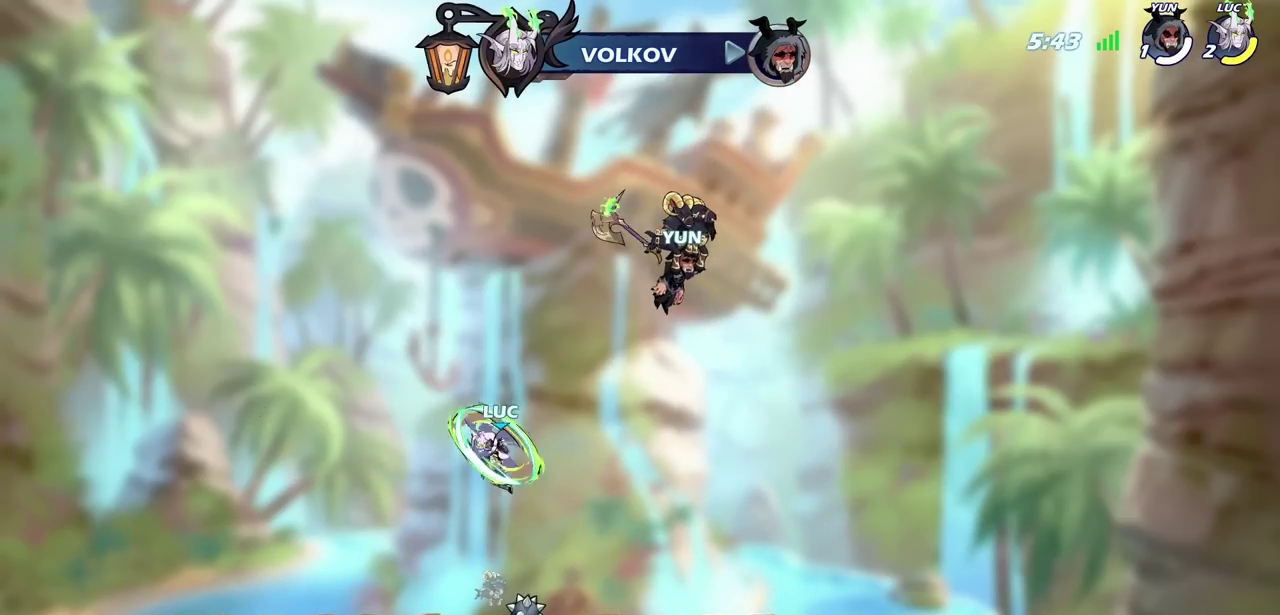
{"dt_ms": 700, "buttons": ["R2"], "left_stick": "center", "right_stick": "center", "events": [[667, "R2", "down"]]}
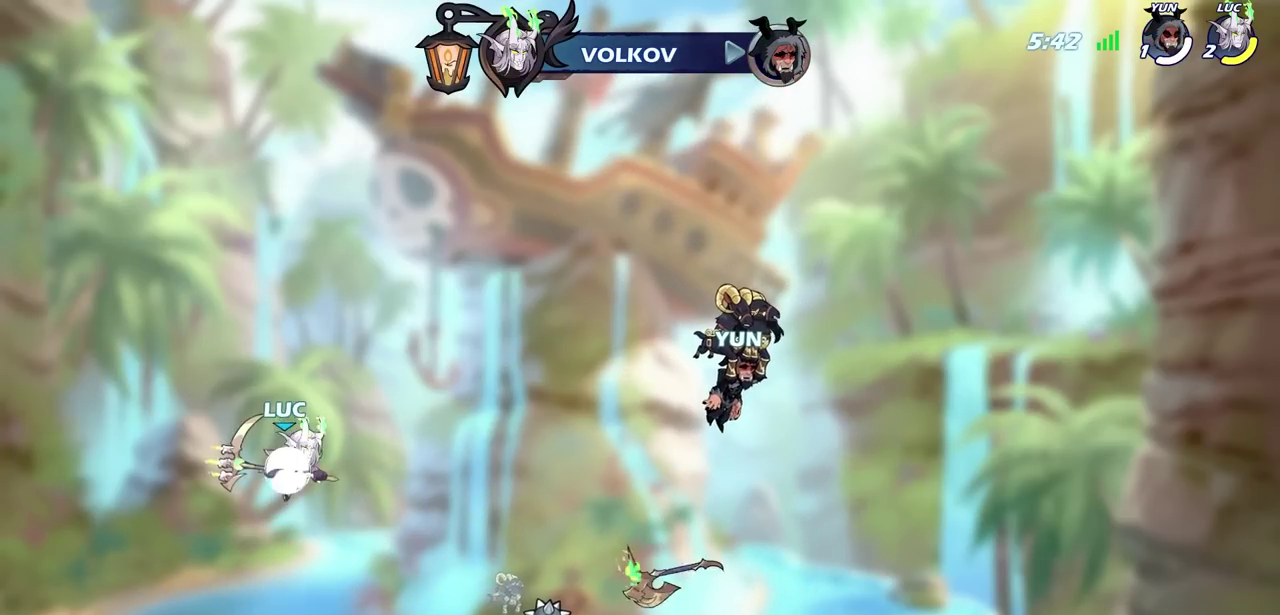
{"dt_ms": 600, "buttons": ["CIRCLE"], "left_stick": "right", "right_stick": "center", "events": [[100, "left_stick", "right"], [150, "CIRCLE", "down"], [183, "R2", "up"]]}
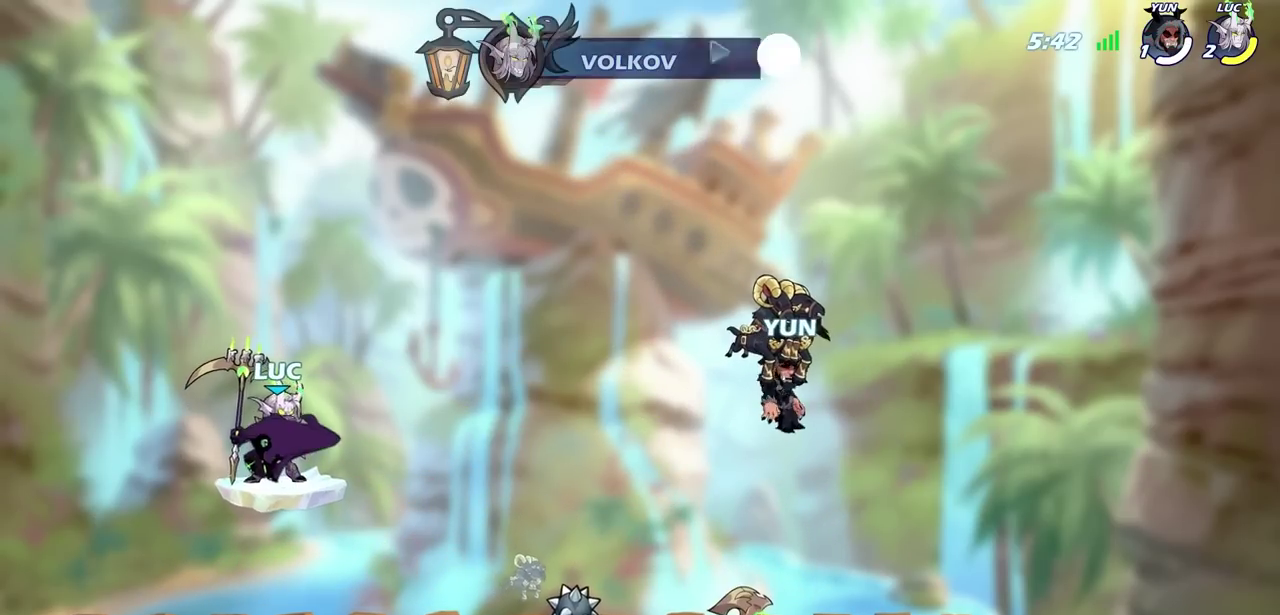
{"dt_ms": 600, "buttons": [], "left_stick": "center", "right_stick": "center", "events": [[367, "left_stick", "center"], [433, "CIRCLE", "up"]]}
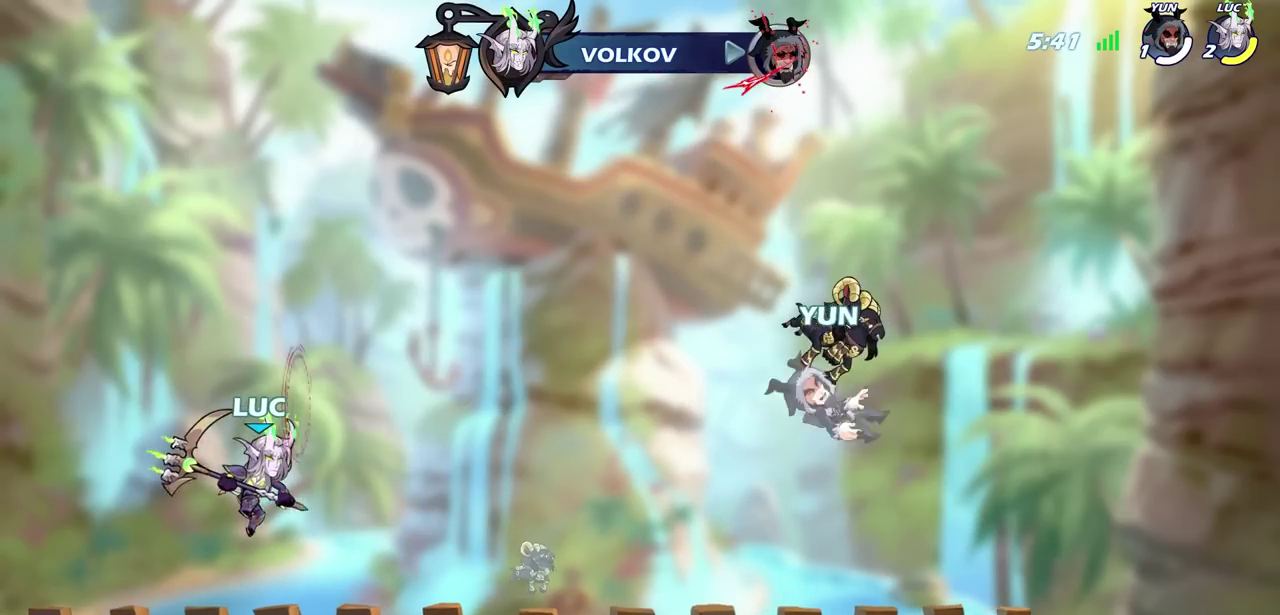
{"dt_ms": 800, "buttons": [], "left_stick": "up-left", "right_stick": "center", "events": [[717, "left_stick", "up-left"]]}